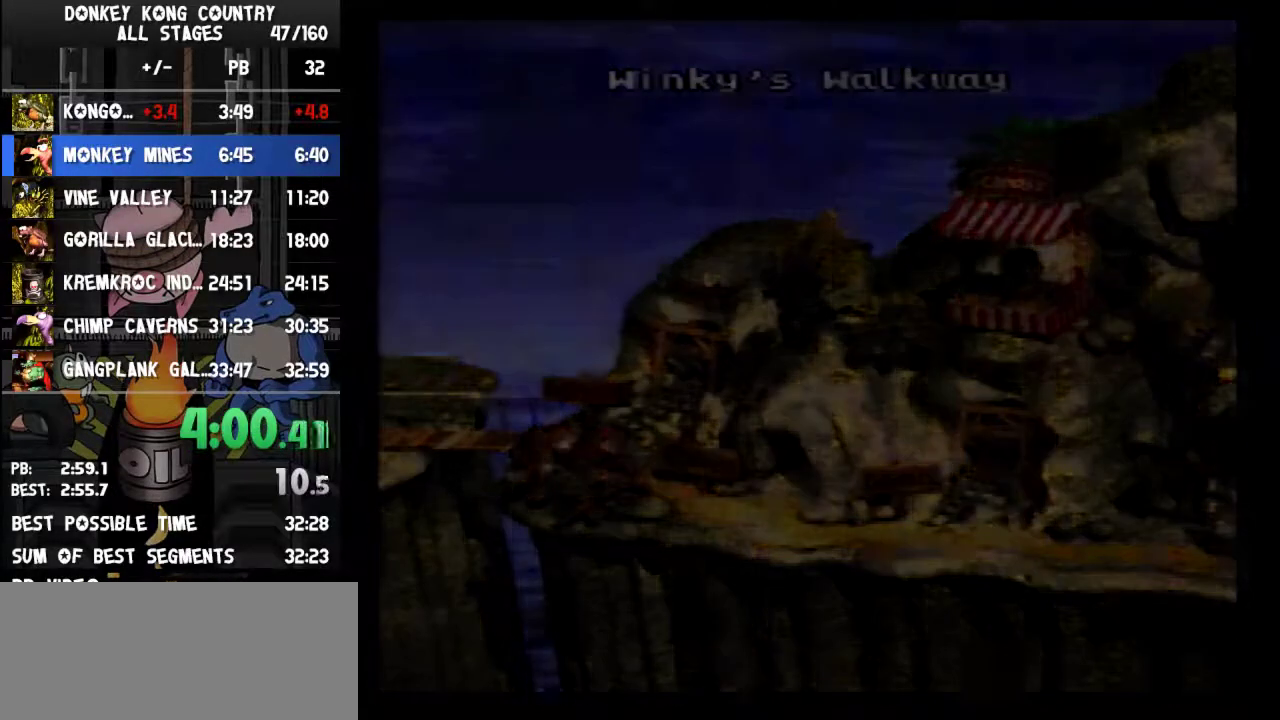
Gameplay with a controller (Nintendo layout); each line is a JSON object with the inputs held at the frame after it. "events" lists button and stick changes between this image and that frame as [ms after this image, input, new state], when the widget could be followed in between. Not read: L3 R3.
{"buttons": []}
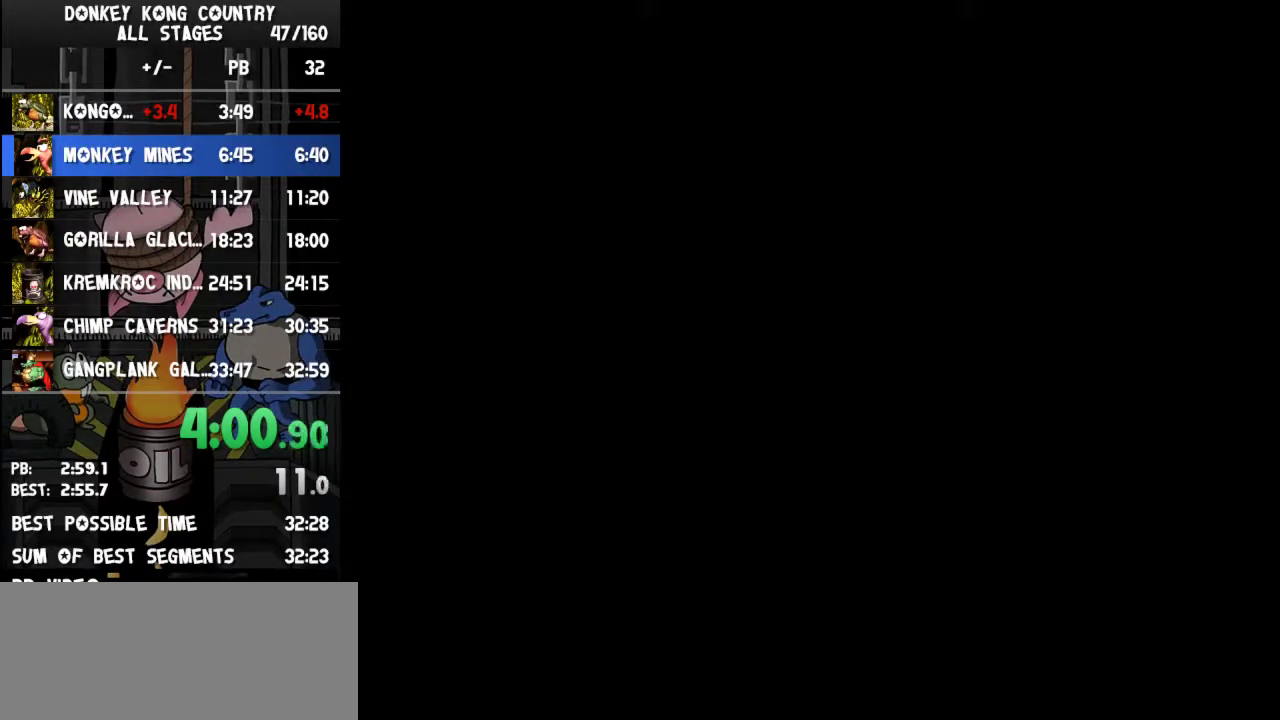
{"buttons": ["Y", "DPAD_RIGHT"], "events": [[467, "DPAD_RIGHT", "down"], [467, "Y", "down"]]}
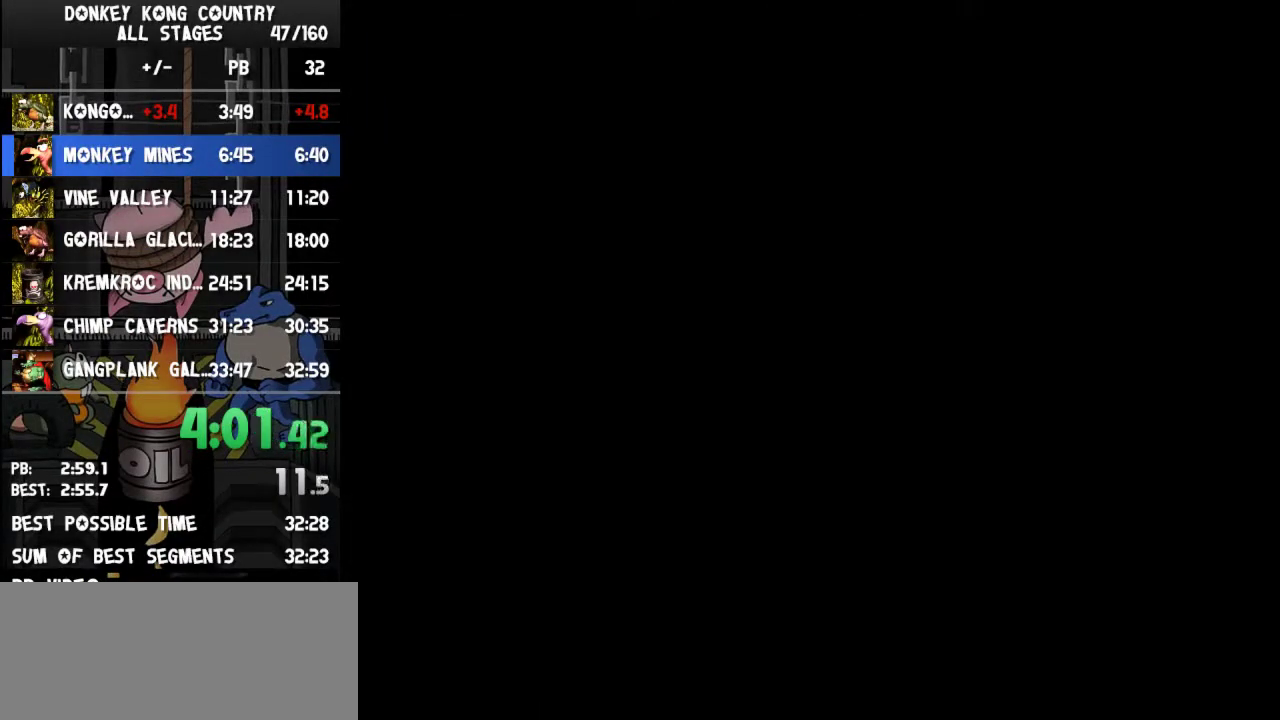
{"buttons": ["Y", "DPAD_RIGHT"]}
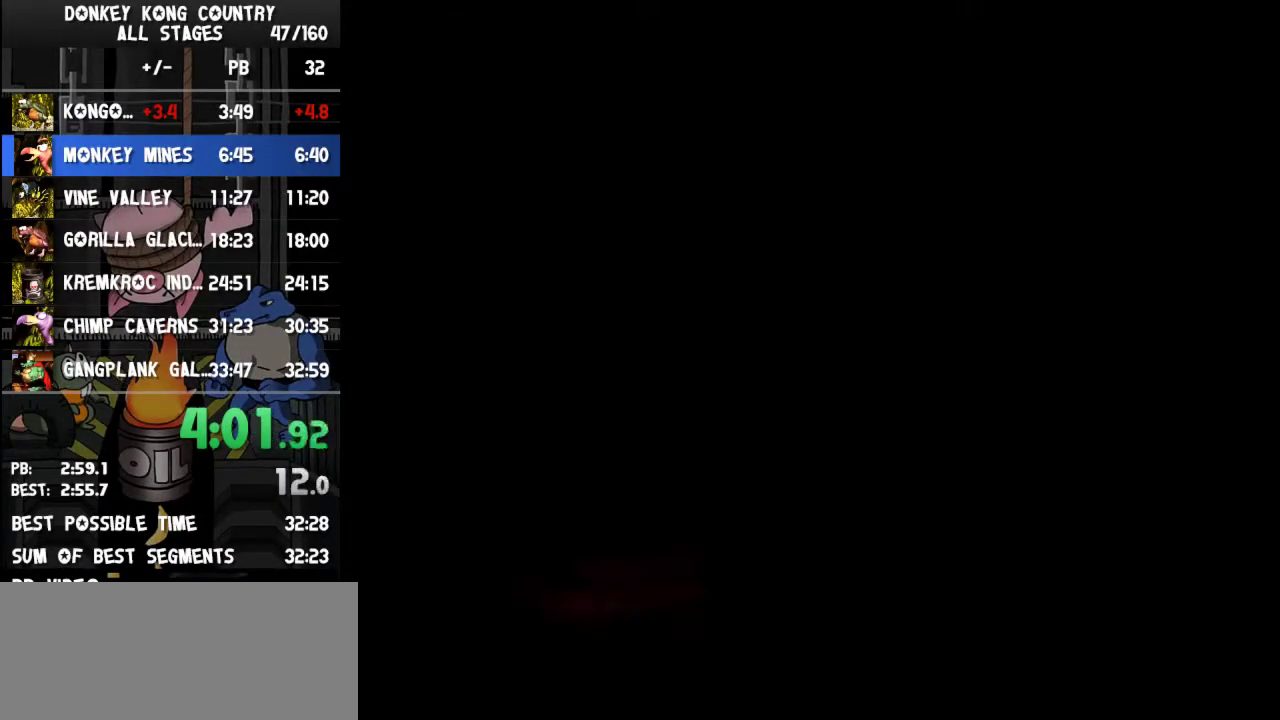
{"buttons": ["Y", "DPAD_RIGHT"]}
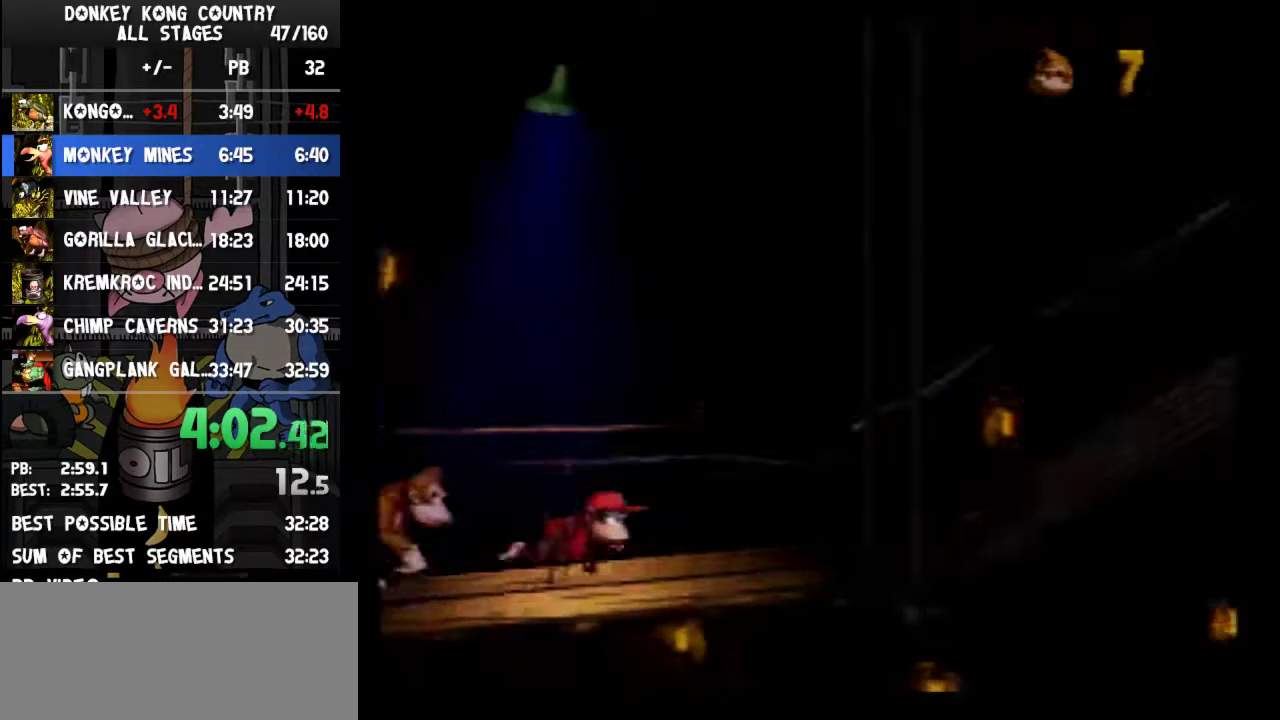
{"buttons": ["Y", "DPAD_RIGHT"]}
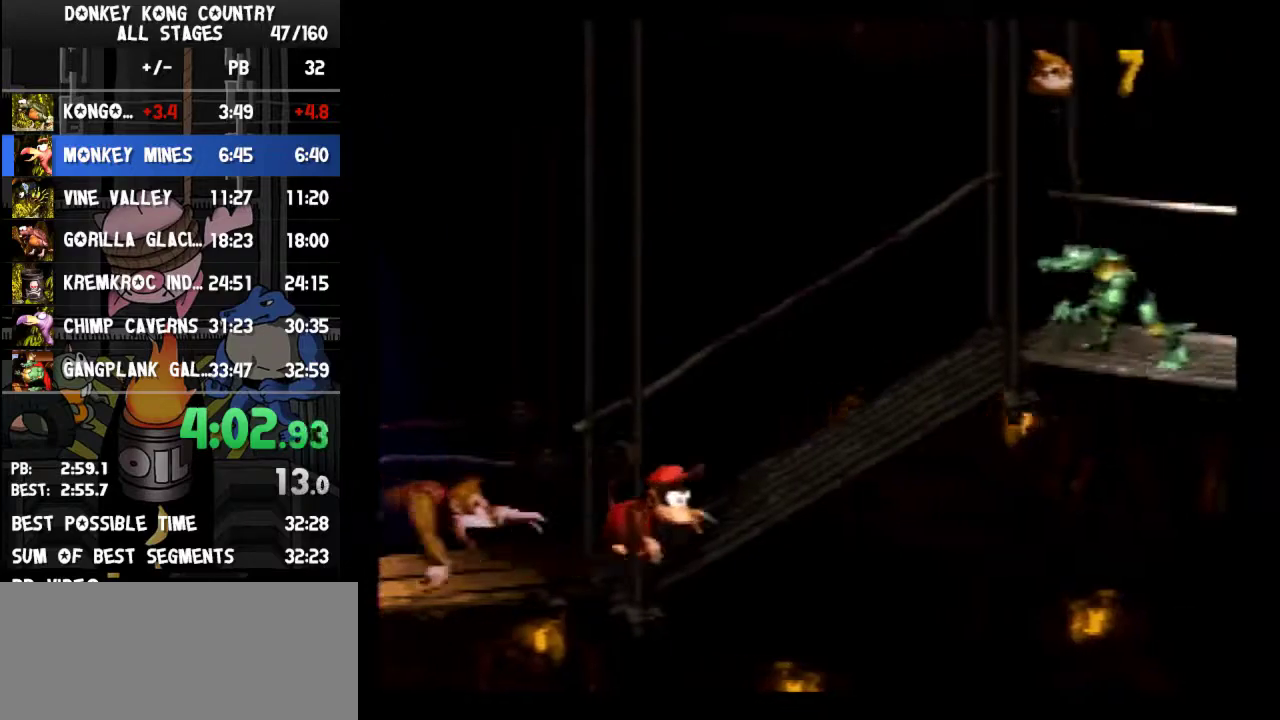
{"buttons": ["Y", "DPAD_RIGHT"], "events": [[67, "Y", "up"], [133, "Y", "down"]]}
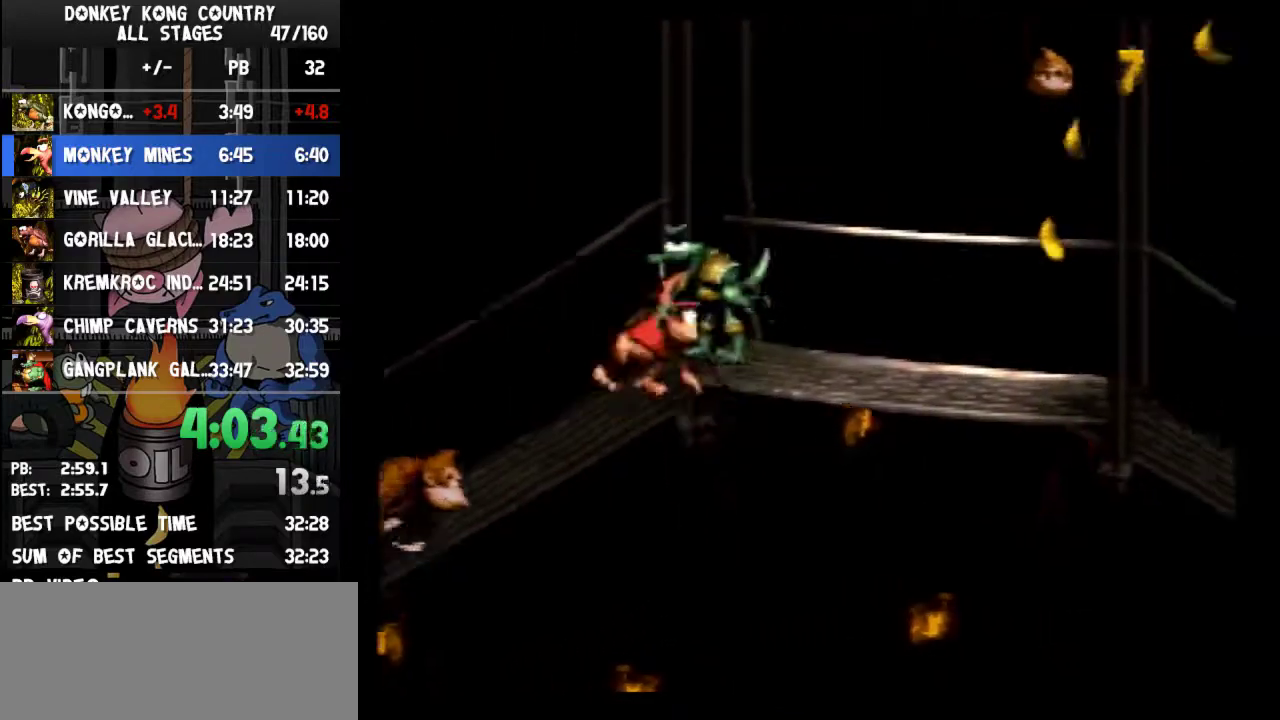
{"buttons": ["DPAD_RIGHT"], "events": [[433, "Y", "up"]]}
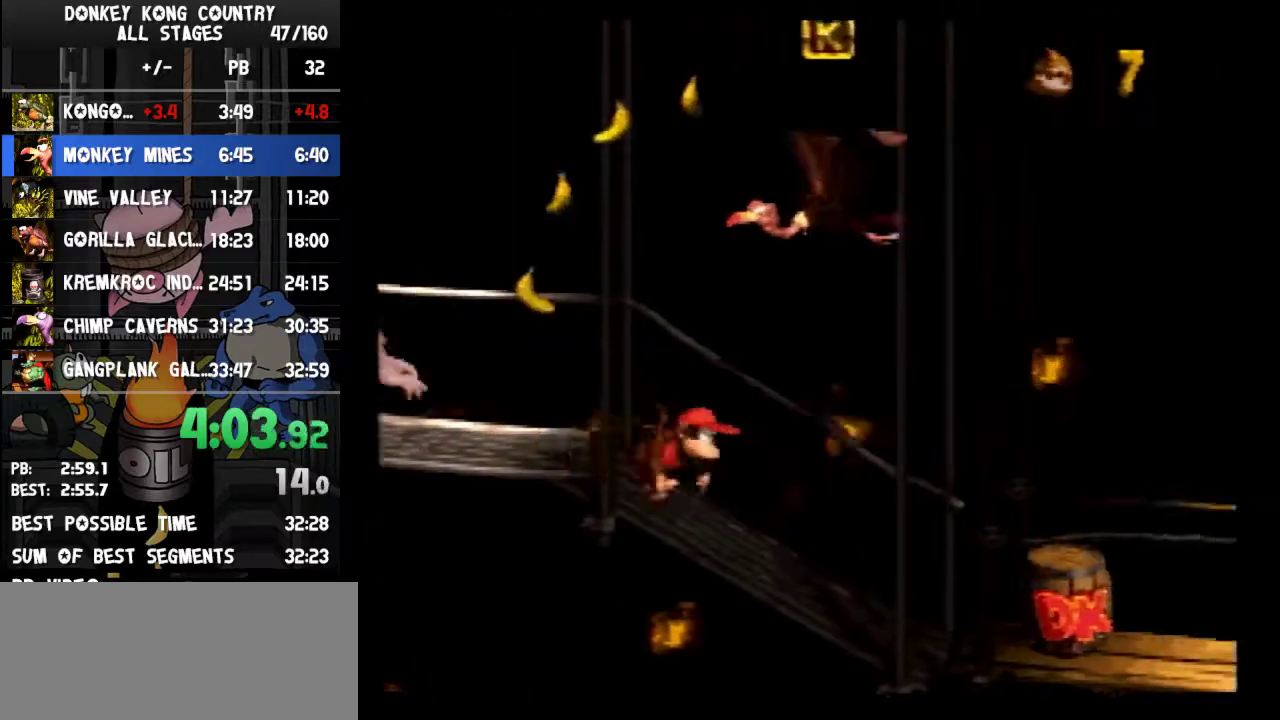
{"buttons": ["Y", "DPAD_RIGHT"], "events": [[33, "Y", "down"], [267, "B", "down"], [367, "B", "up"]]}
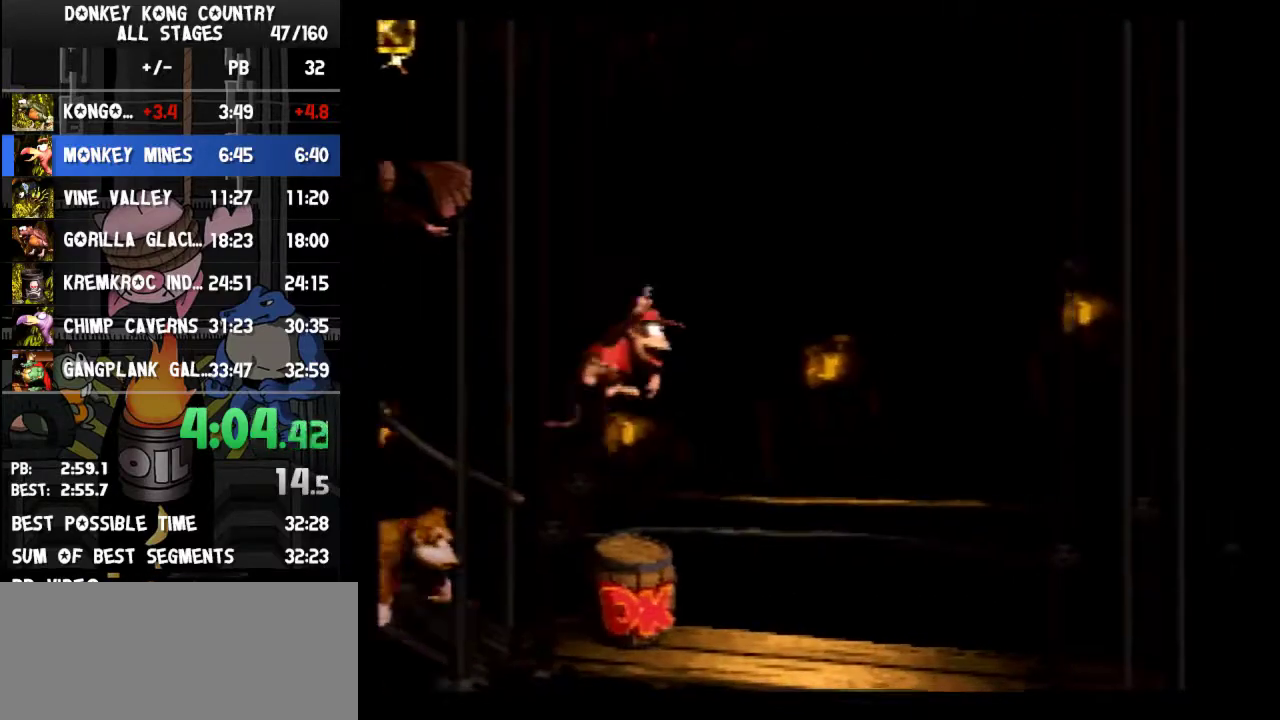
{"buttons": ["Y", "DPAD_RIGHT"]}
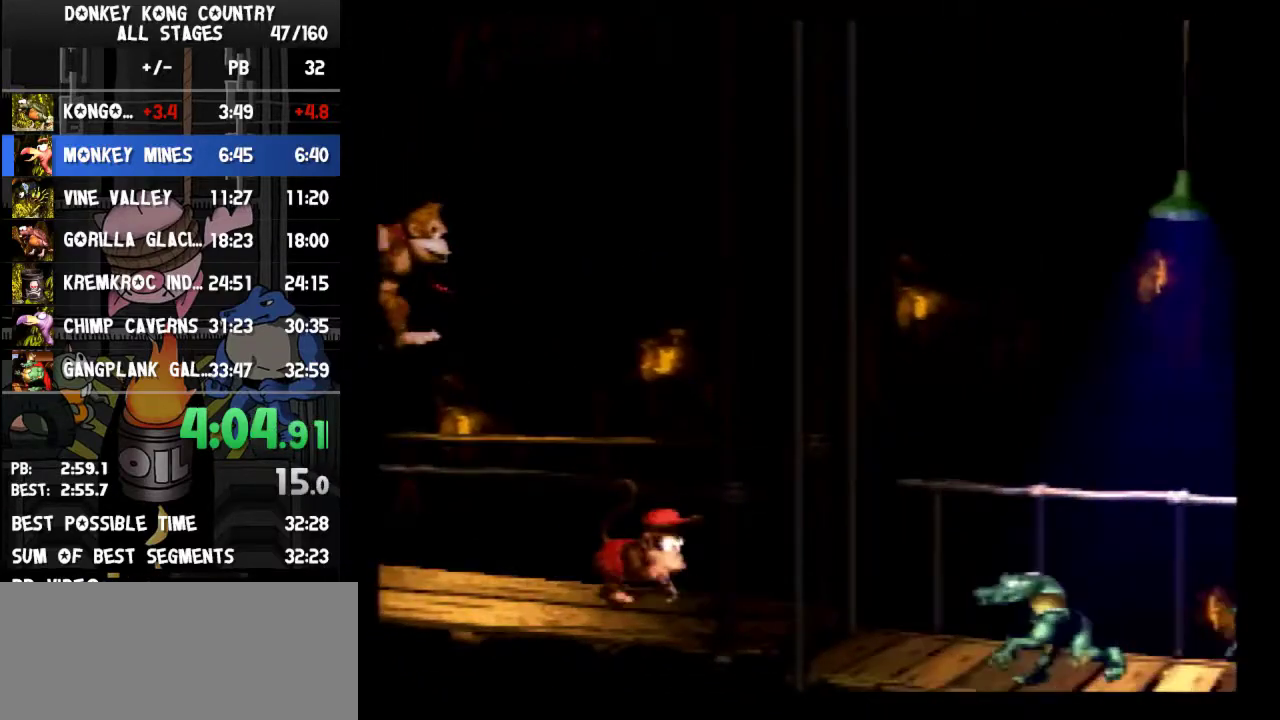
{"buttons": ["DPAD_RIGHT"], "events": [[133, "Y", "up"], [200, "Y", "down"], [333, "Y", "up"]]}
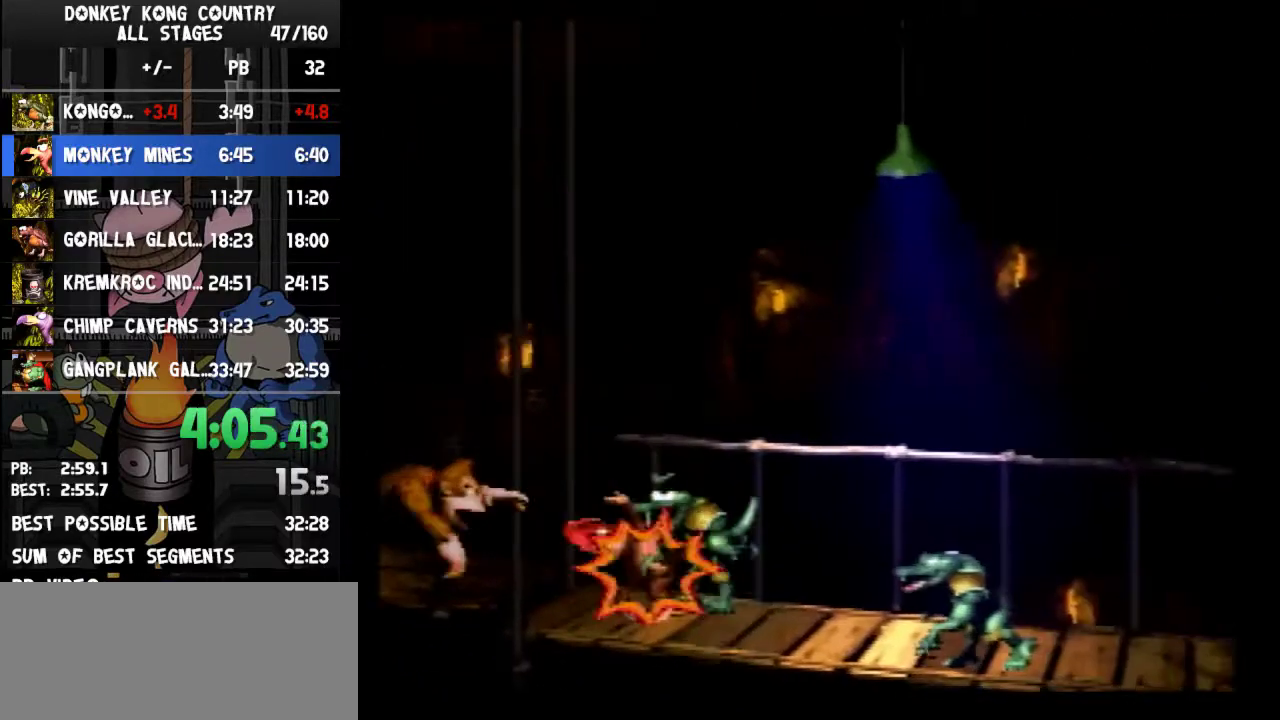
{"buttons": ["DPAD_RIGHT"], "events": [[100, "Y", "down"], [133, "Y", "up"]]}
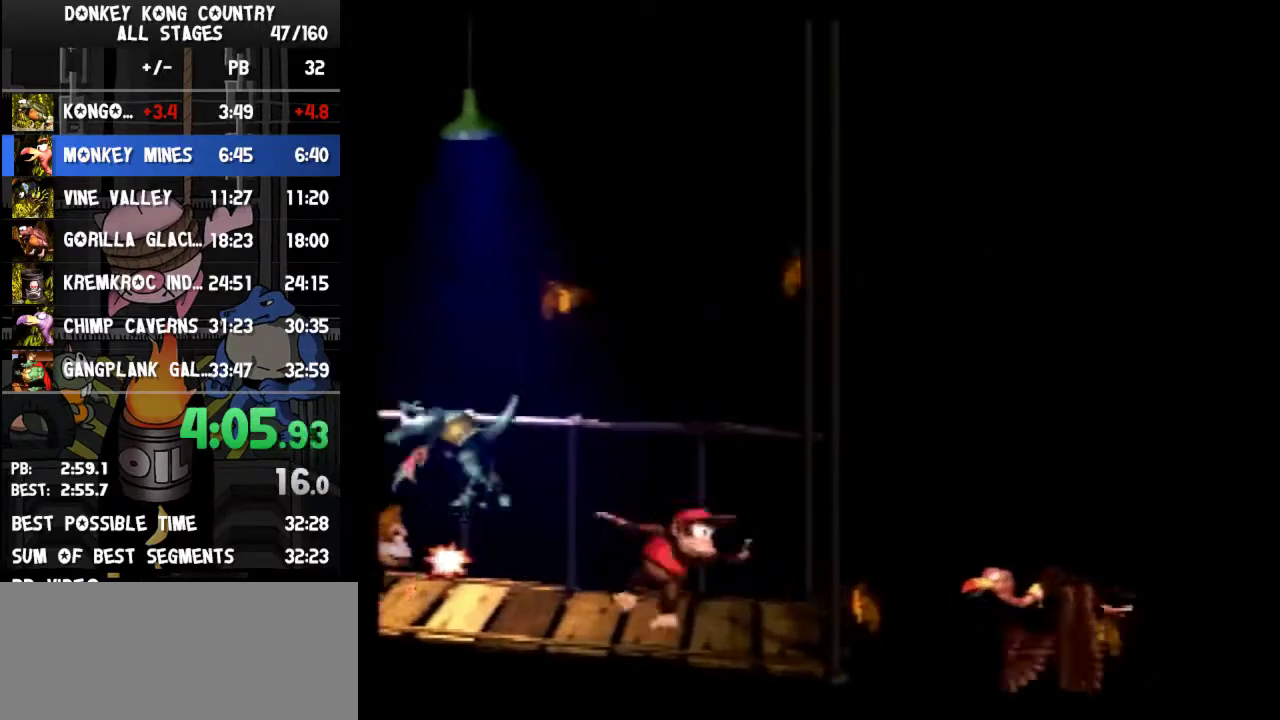
{"buttons": ["Y", "DPAD_RIGHT"], "events": [[100, "Y", "down"]]}
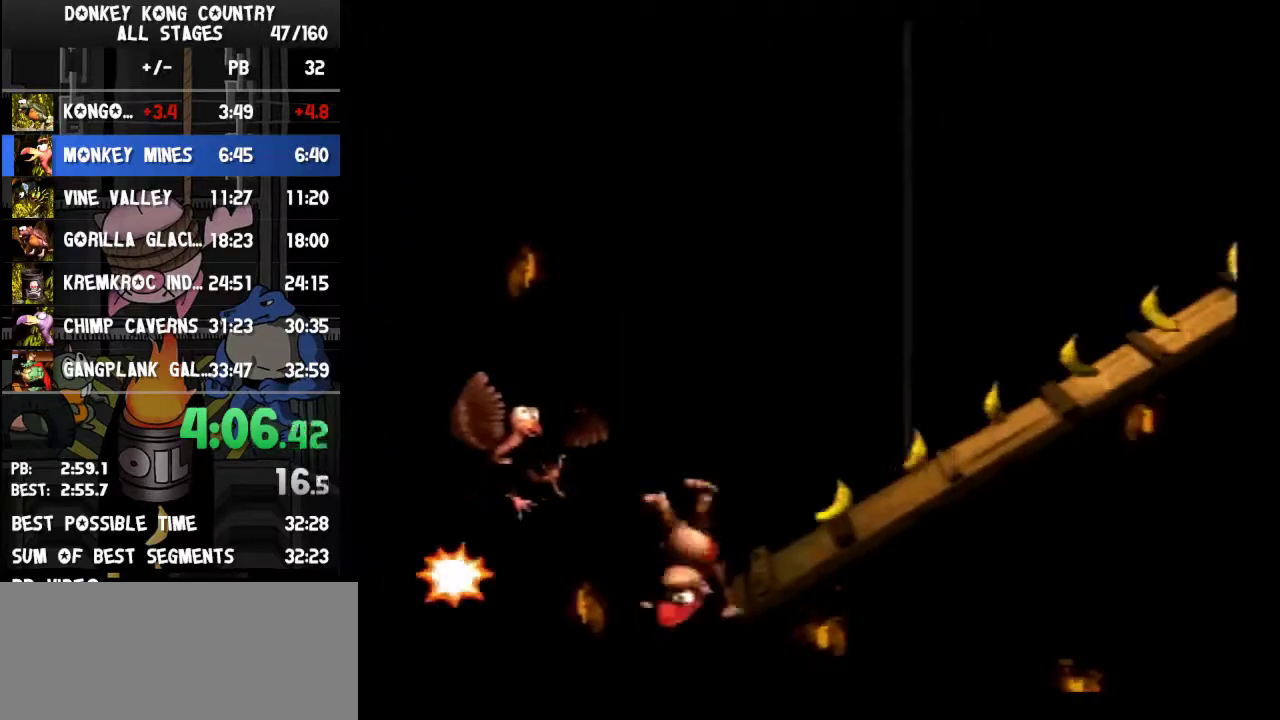
{"buttons": ["Y", "DPAD_RIGHT"]}
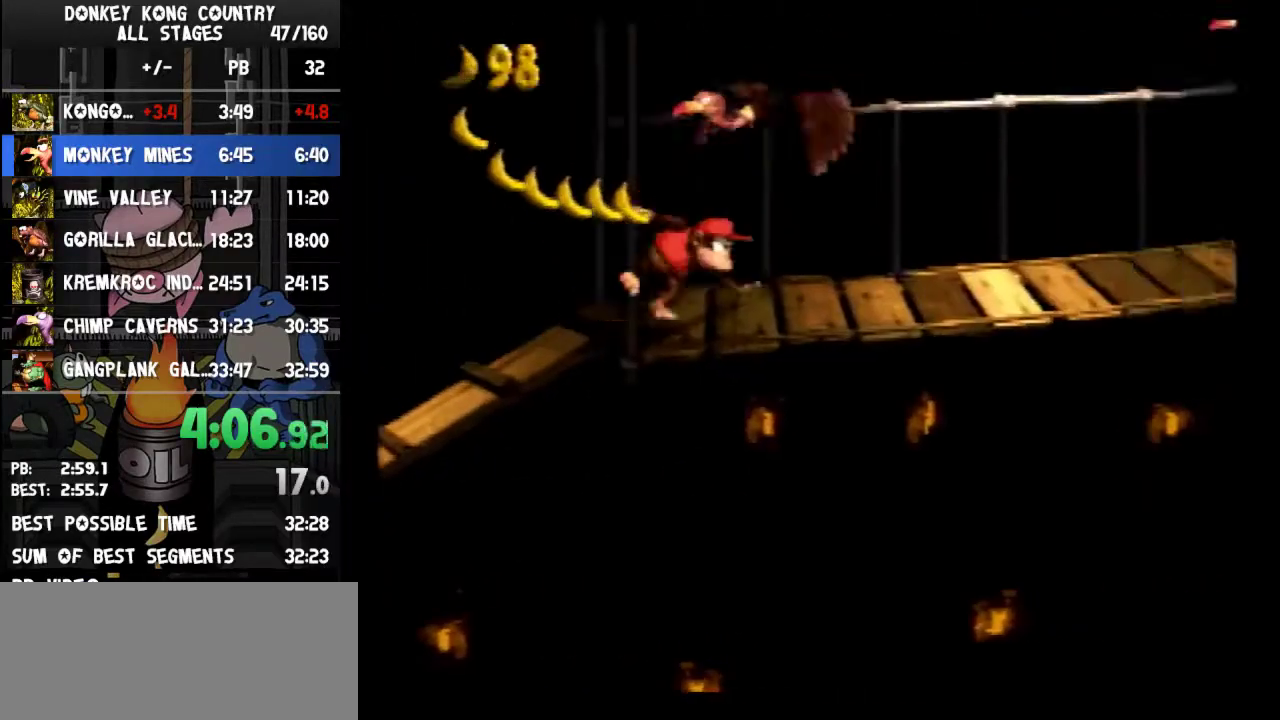
{"buttons": ["Y", "DPAD_RIGHT"], "events": [[233, "Y", "up"], [333, "Y", "down"]]}
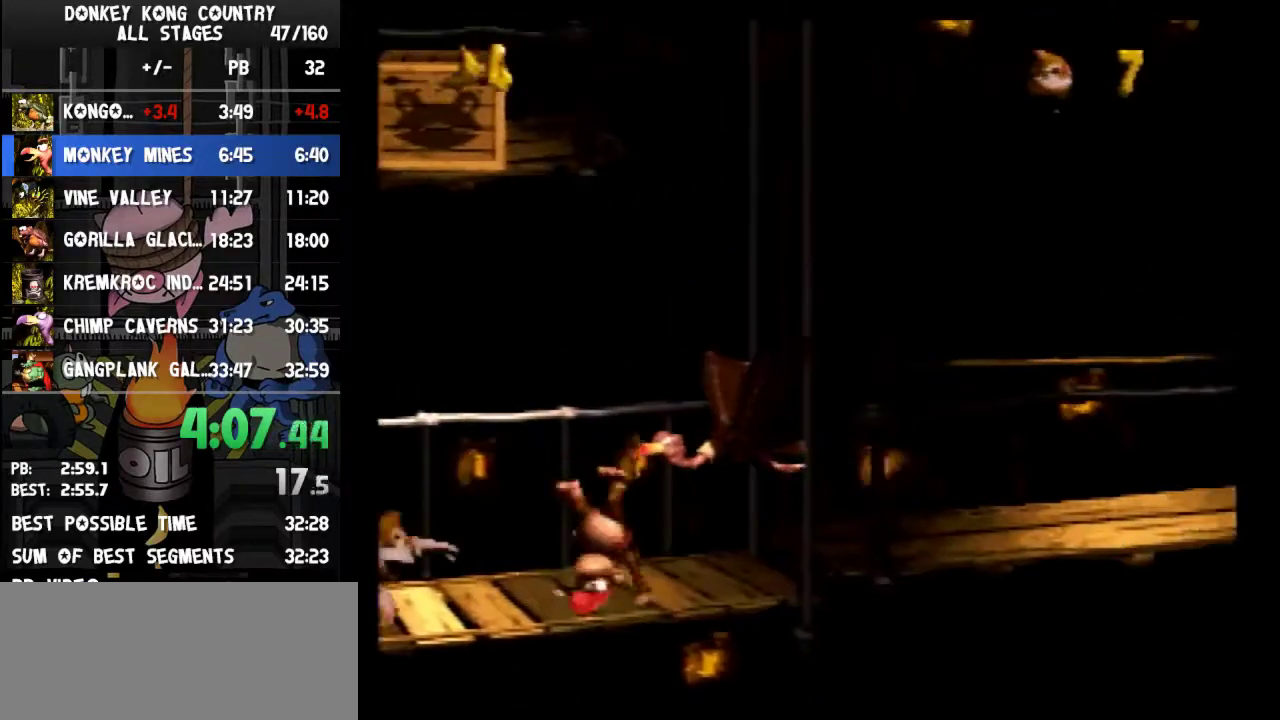
{"buttons": ["Y", "DPAD_RIGHT"]}
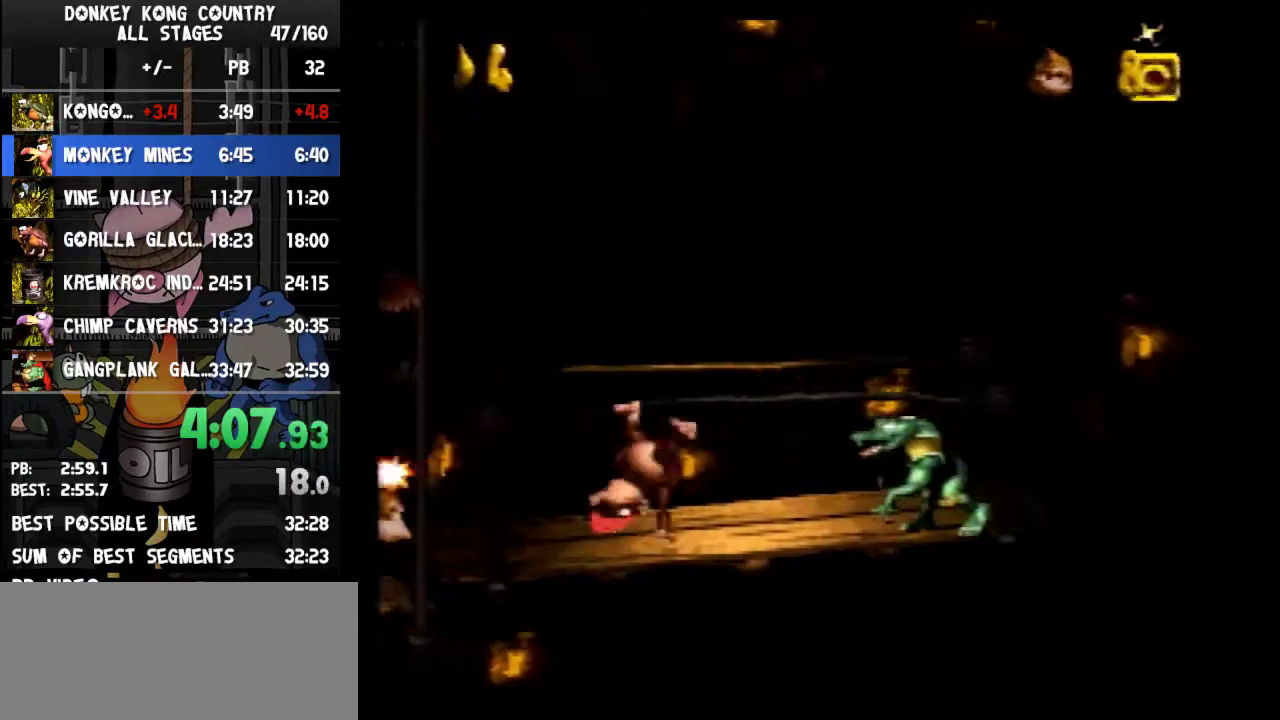
{"buttons": ["Y", "DPAD_RIGHT"]}
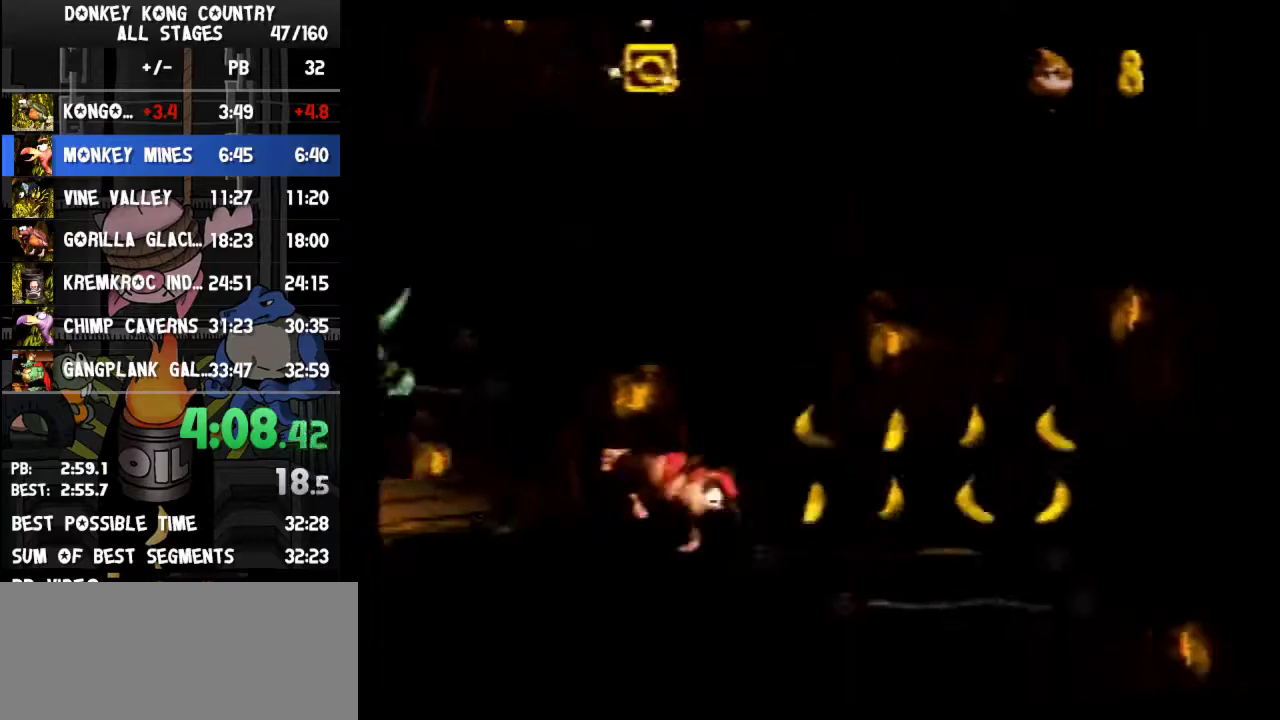
{"buttons": ["B", "Y", "DPAD_RIGHT"], "events": [[267, "B", "down"]]}
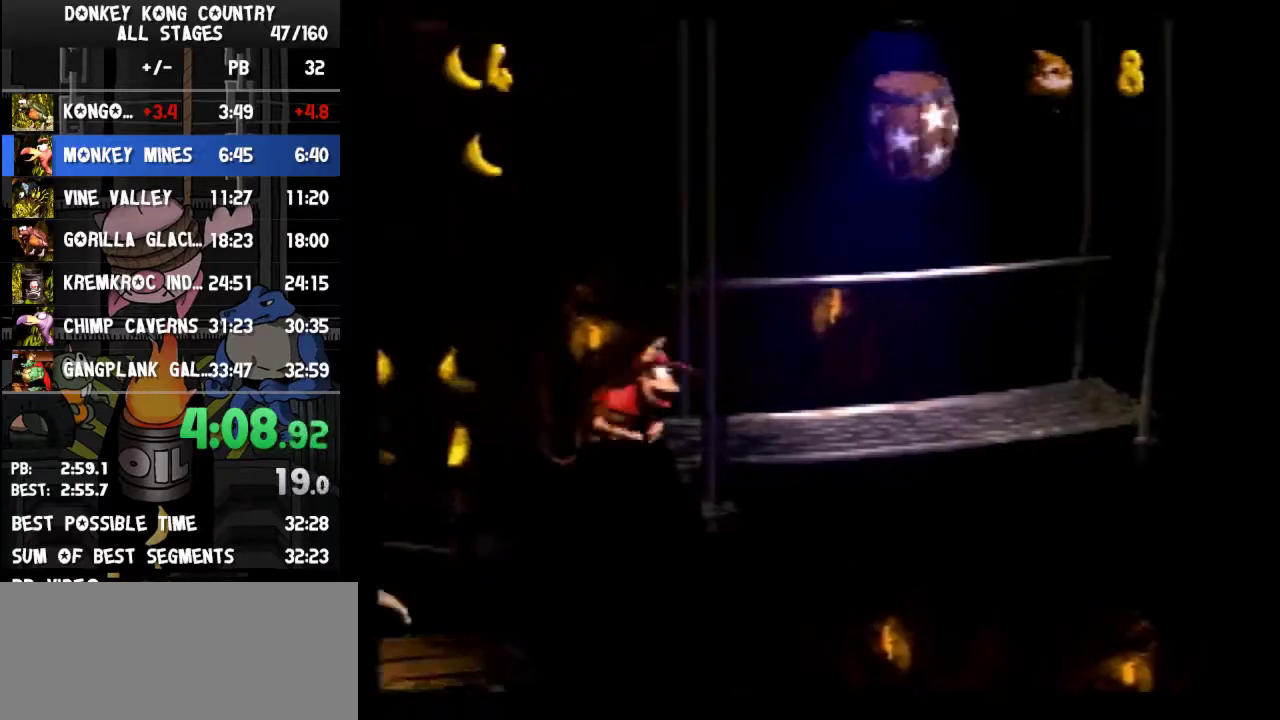
{"buttons": ["Y", "DPAD_RIGHT"], "events": [[233, "B", "up"]]}
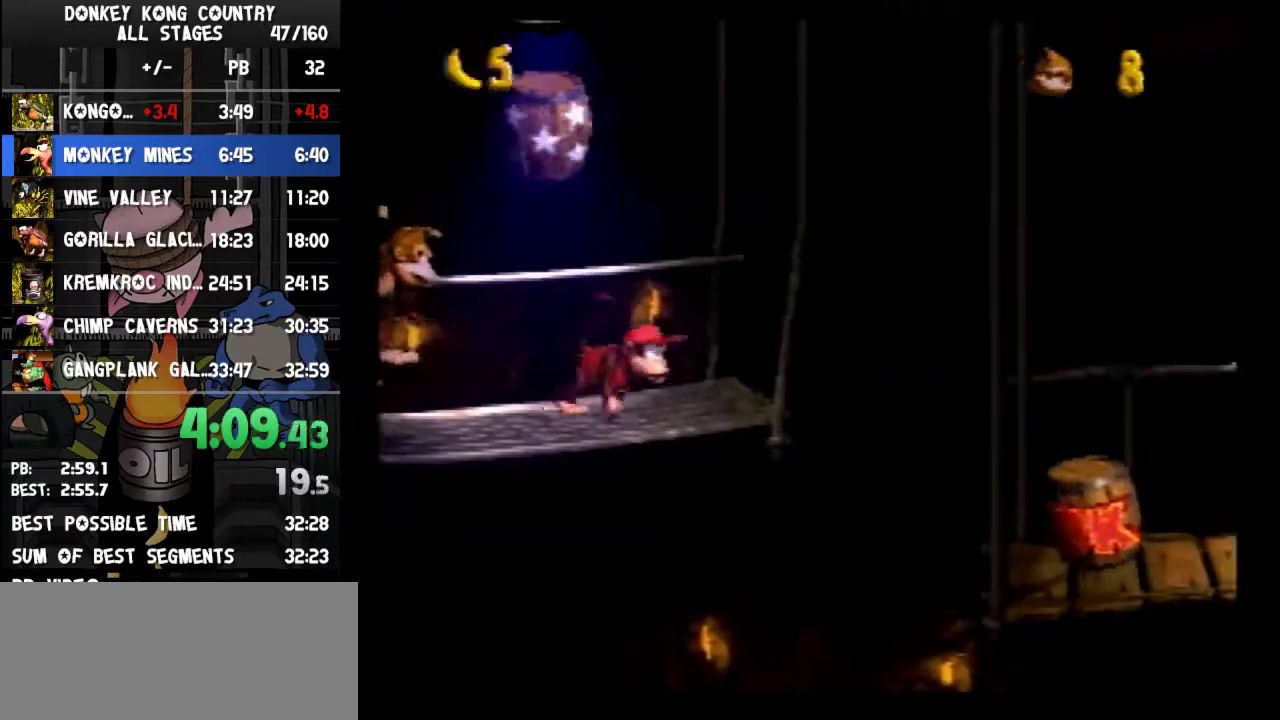
{"buttons": ["DPAD_RIGHT"], "events": [[67, "Y", "up"], [100, "Y", "down"], [233, "Y", "up"]]}
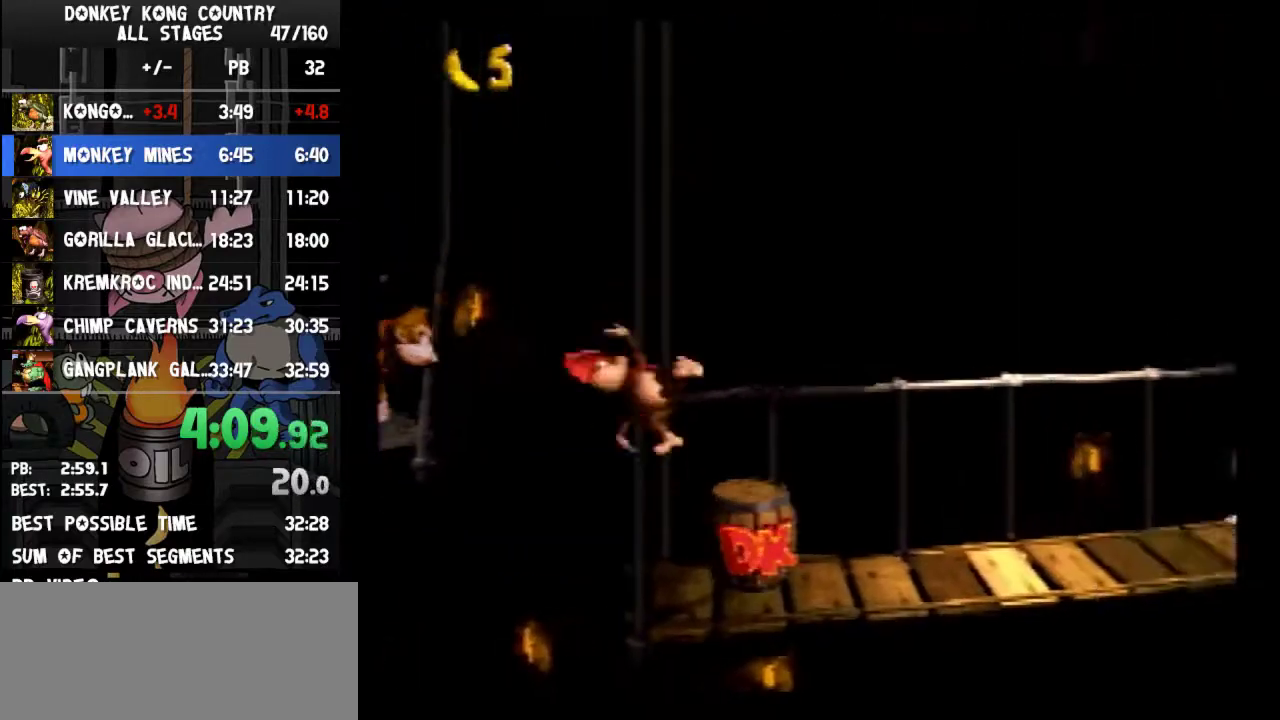
{"buttons": ["Y", "DPAD_RIGHT"], "events": [[333, "Y", "down"]]}
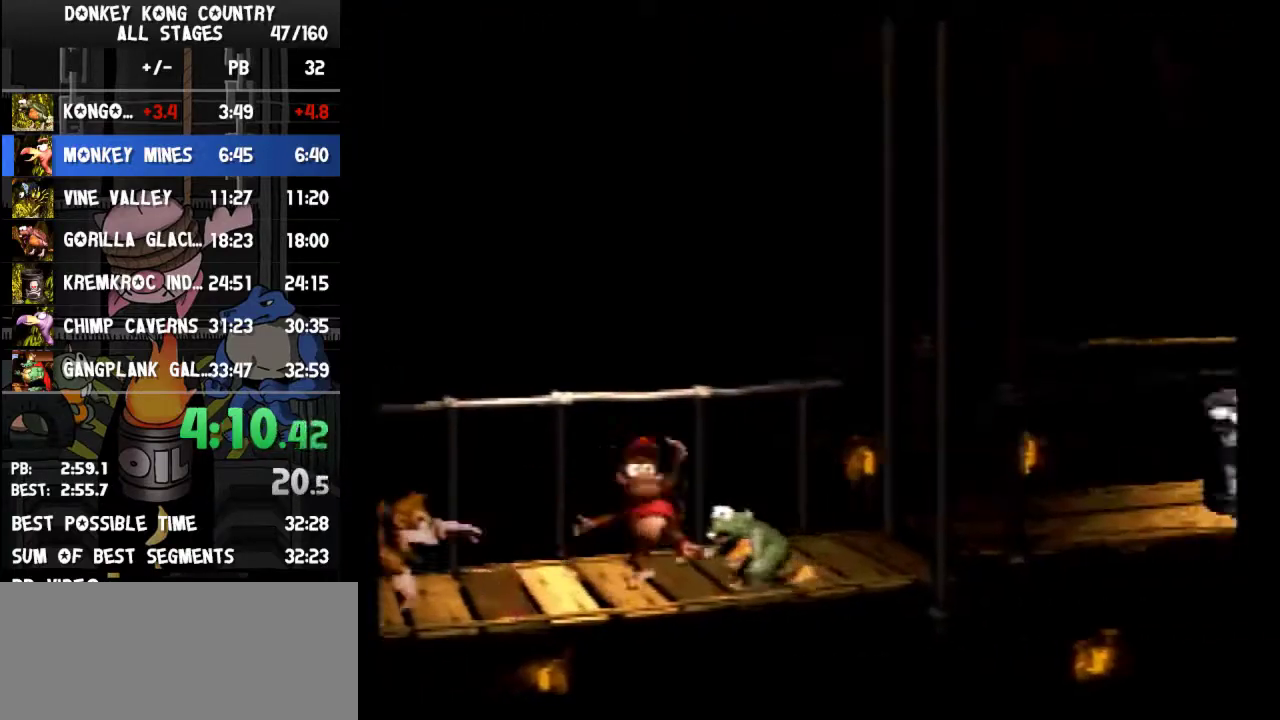
{"buttons": ["B", "Y", "DPAD_RIGHT"], "events": [[267, "DPAD_RIGHT", "up"], [300, "B", "down"], [300, "DPAD_LEFT", "down"], [433, "DPAD_LEFT", "up"], [433, "DPAD_RIGHT", "down"]]}
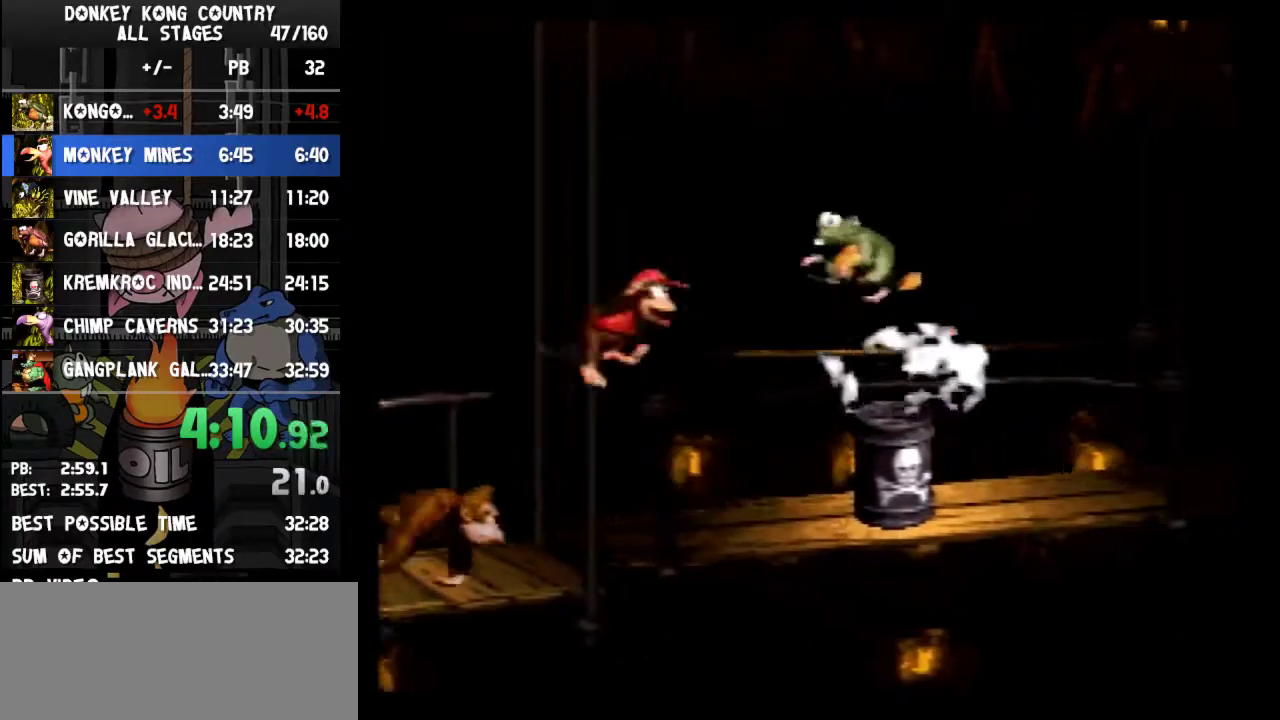
{"buttons": ["DPAD_RIGHT"], "events": [[433, "B", "up"], [433, "Y", "up"]]}
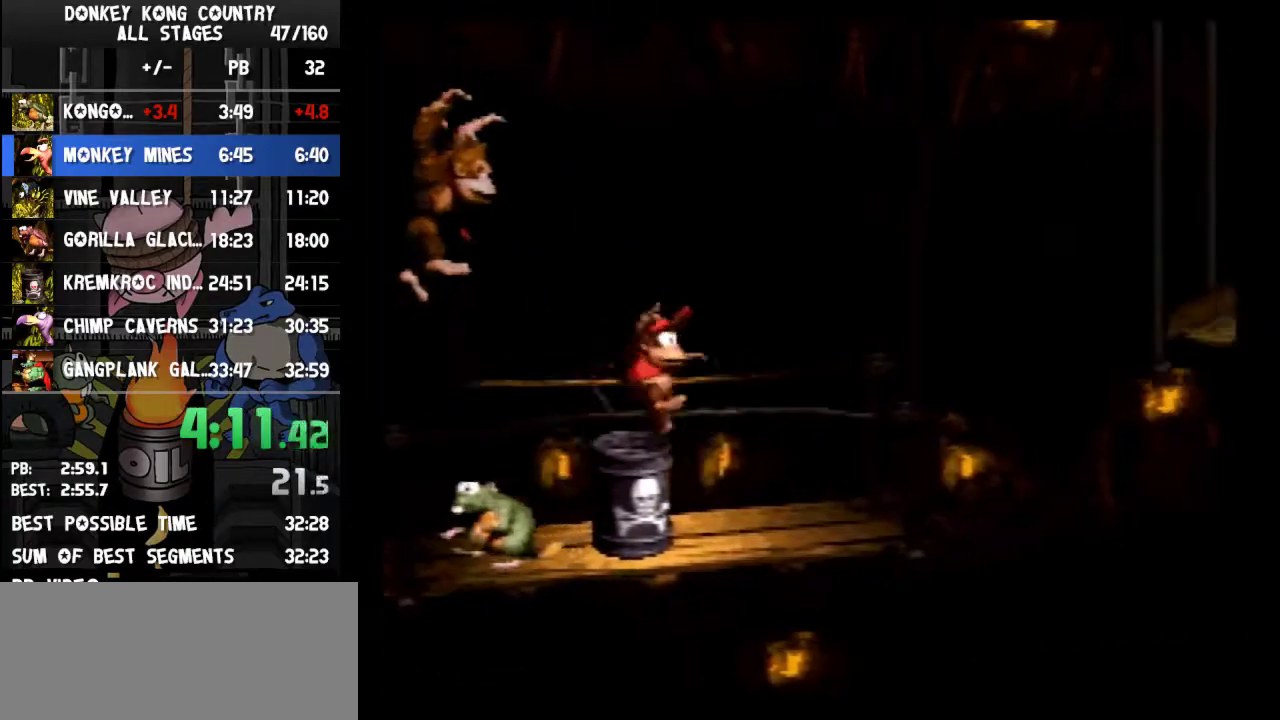
{"buttons": ["Y", "DPAD_RIGHT"], "events": [[33, "Y", "down"], [333, "B", "down"], [467, "B", "up"]]}